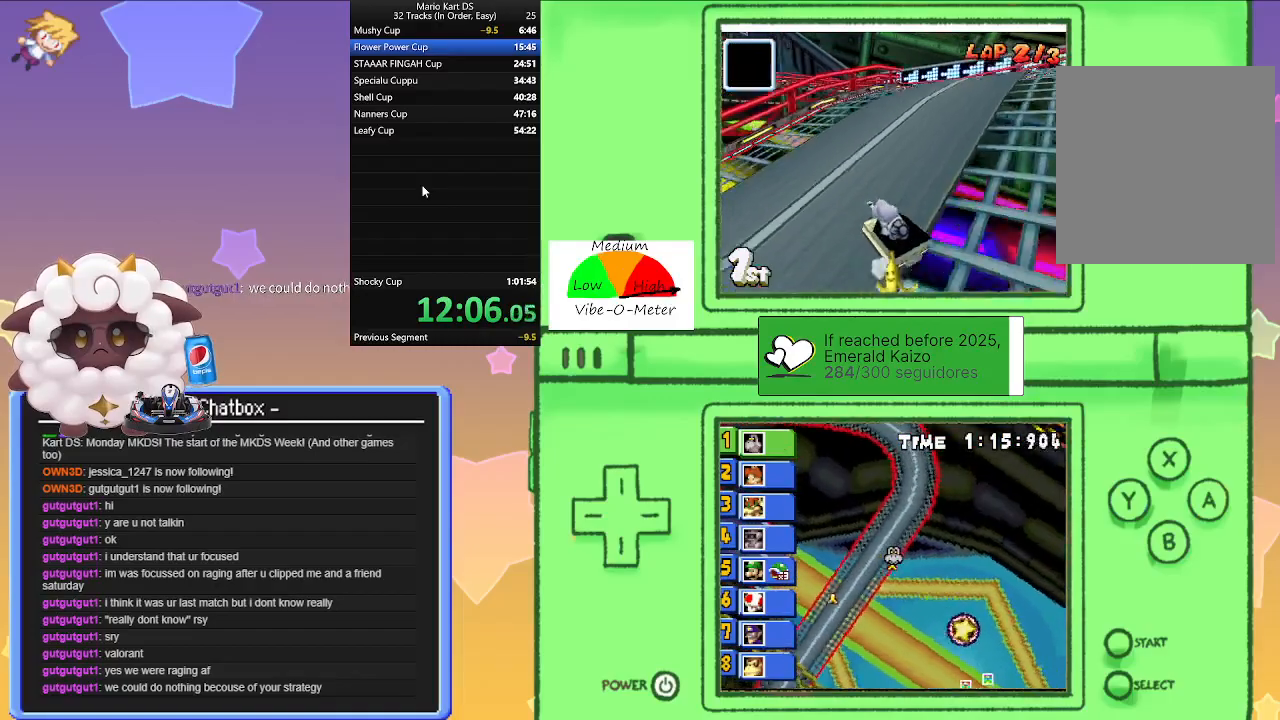
Gameplay with a controller (Nintendo layout); each line is a JSON object with the inputs held at the frame after it. "events" lists button and stick changes between this image and that frame as [ms after this image, input, new state], when the widget could be followed in between. Not read: L2 L3 R3 right_stick.
{"buttons": ["A", "L1", "R1"], "left_stick": "right", "events": [[117, "left_stick", "center"], [367, "left_stick", "right"]]}
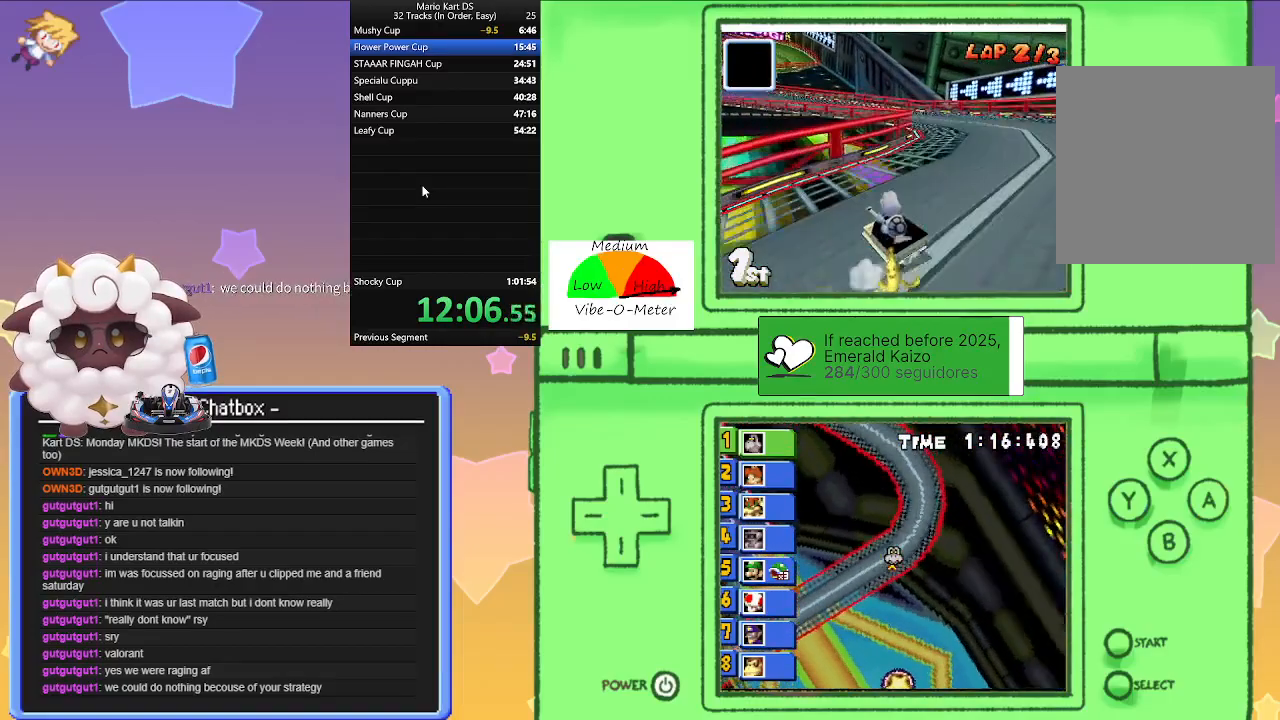
{"buttons": ["A", "L1"], "left_stick": "left", "events": [[17, "left_stick", "center"], [67, "left_stick", "left"], [233, "left_stick", "center"], [283, "left_stick", "right"], [417, "R1", "up"], [417, "left_stick", "left"]]}
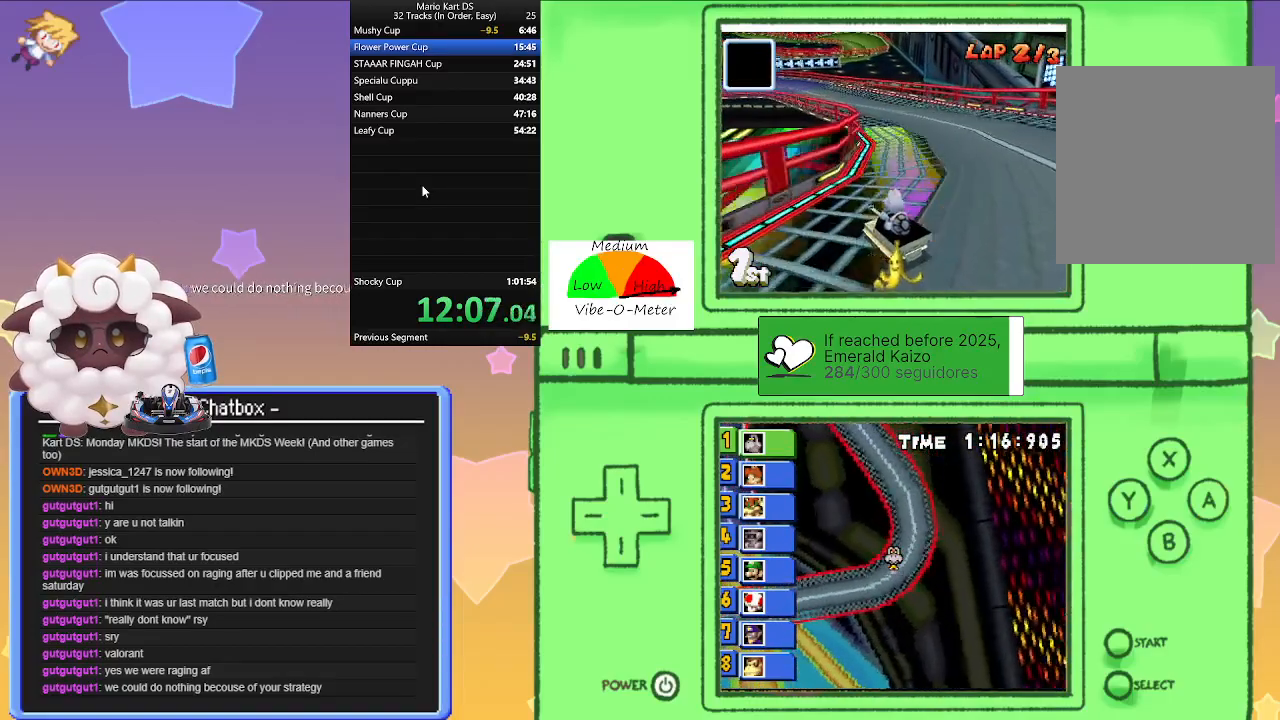
{"buttons": ["A", "L1", "R1"], "left_stick": "center", "events": [[33, "left_stick", "center"], [417, "R1", "down"]]}
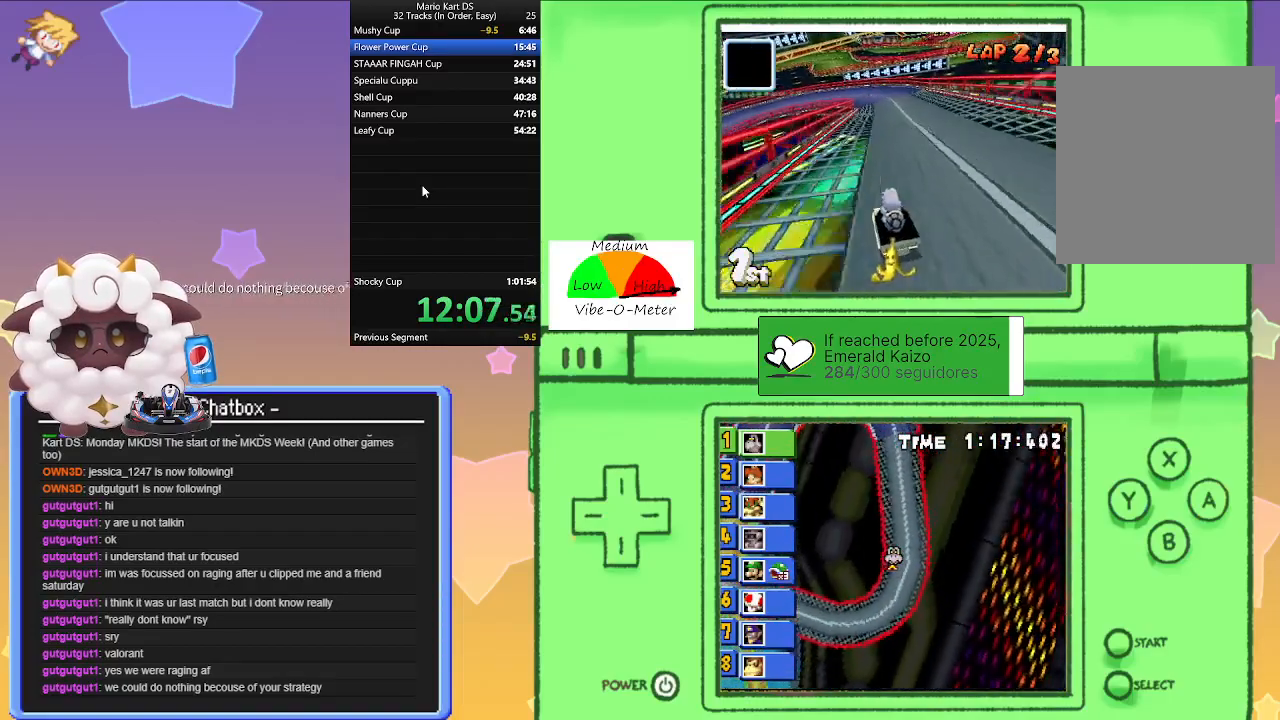
{"buttons": ["A", "L1", "R1"], "left_stick": "center", "events": [[17, "left_stick", "left"], [267, "left_stick", "right"], [400, "left_stick", "center"]]}
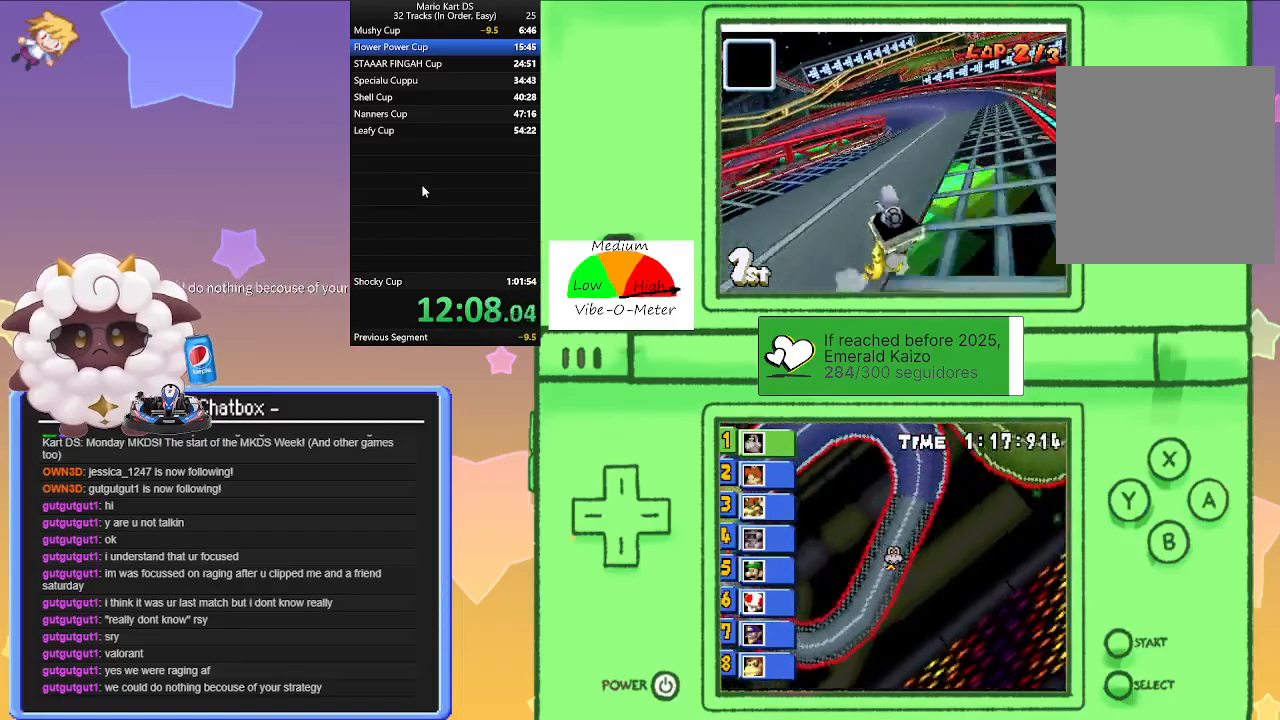
{"buttons": ["A", "L1"], "left_stick": "left", "events": [[183, "left_stick", "right"], [317, "left_stick", "left"], [433, "R1", "up"]]}
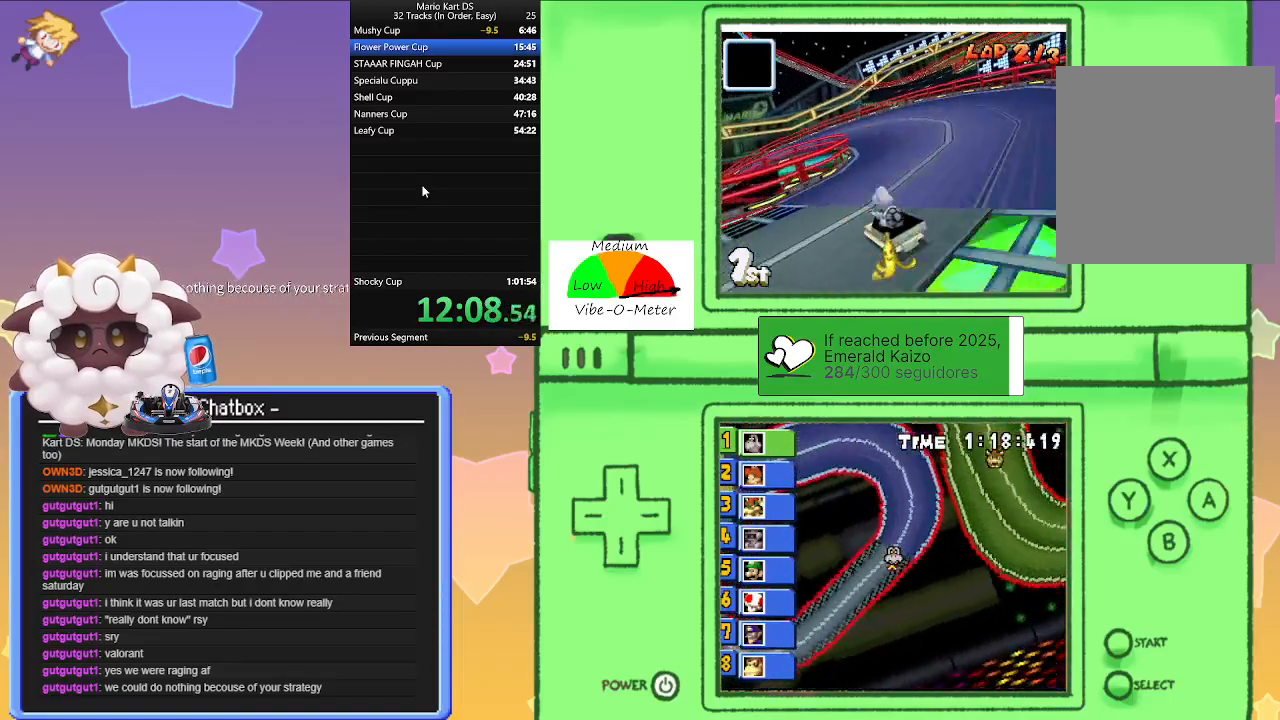
{"buttons": ["A", "L1", "R1"], "left_stick": "left", "events": [[133, "R1", "down"]]}
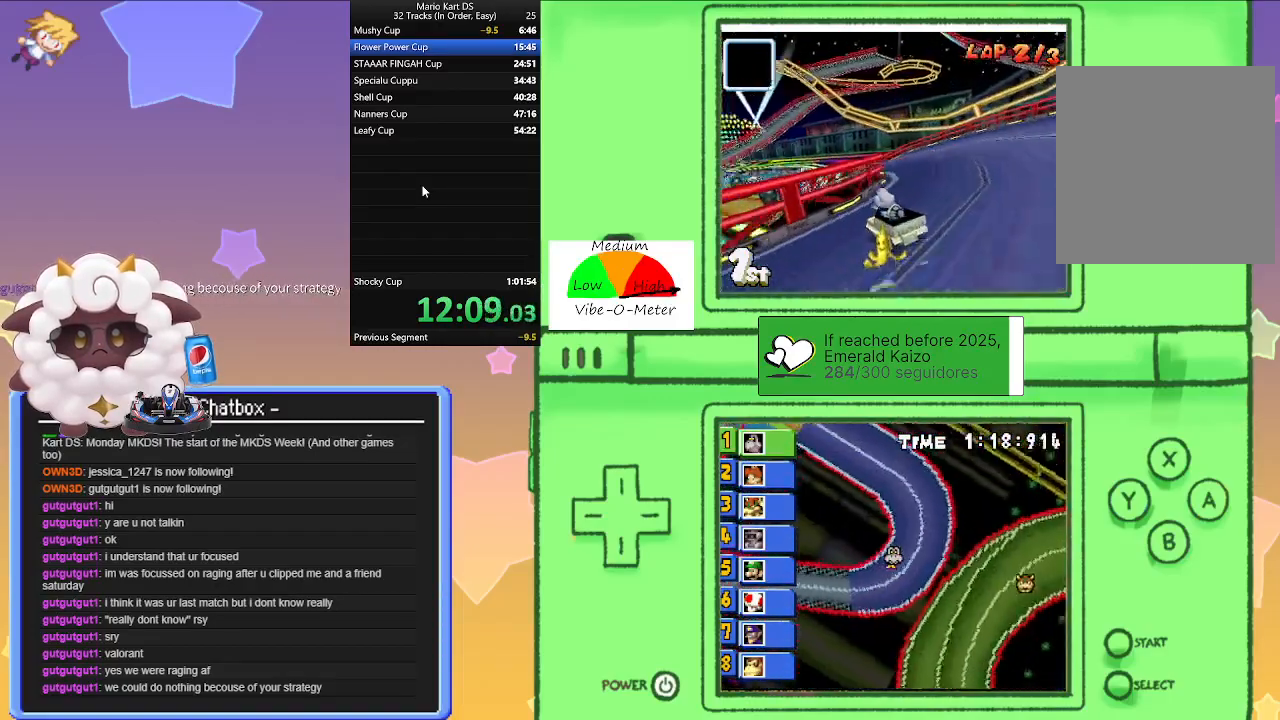
{"buttons": ["A", "L1"], "left_stick": "center", "events": [[450, "R1", "up"], [483, "left_stick", "center"]]}
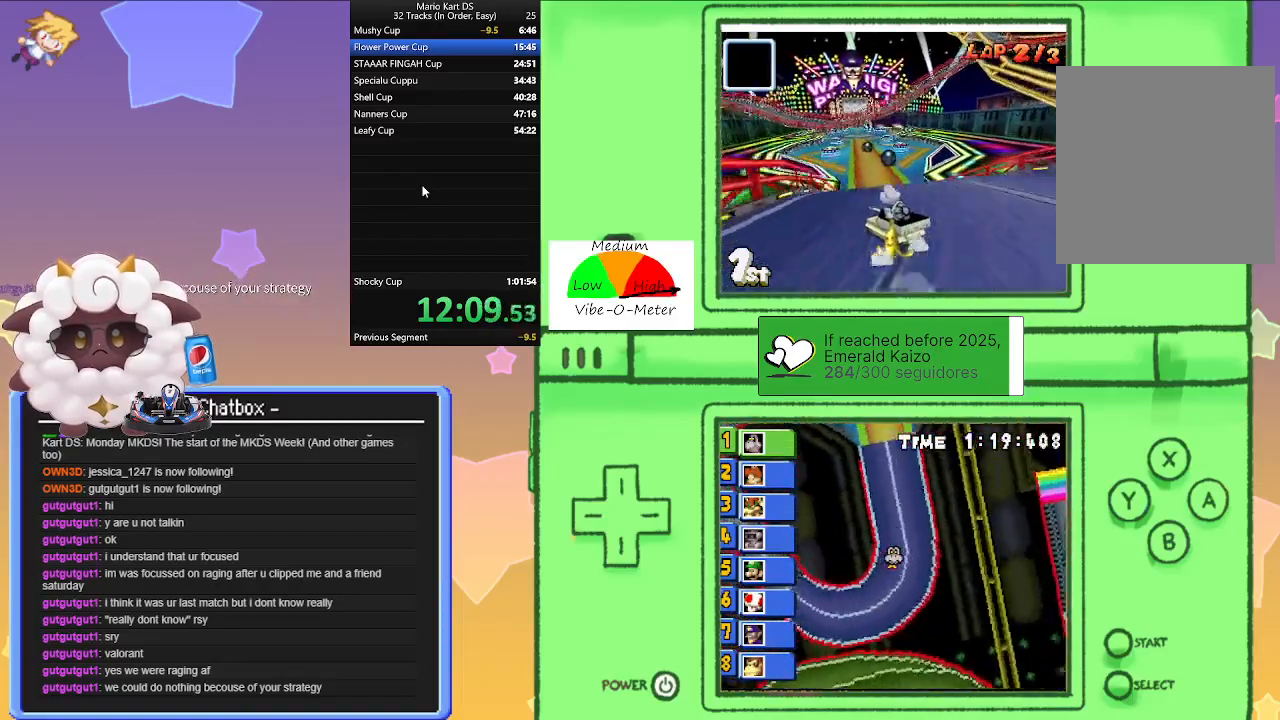
{"buttons": ["A", "L1", "R1"], "left_stick": "left", "events": [[33, "left_stick", "right"], [67, "R1", "down"], [417, "left_stick", "left"]]}
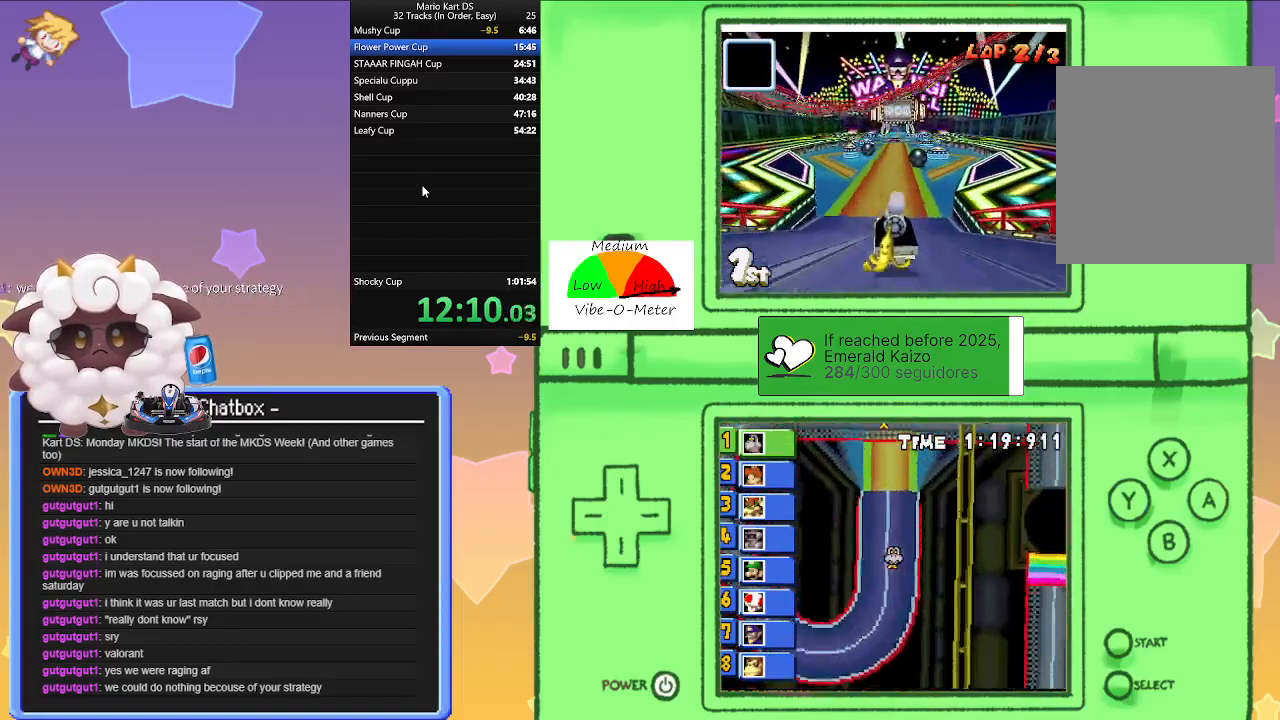
{"buttons": ["A", "L1", "R1"], "left_stick": "left", "events": [[283, "left_stick", "center"], [467, "left_stick", "left"]]}
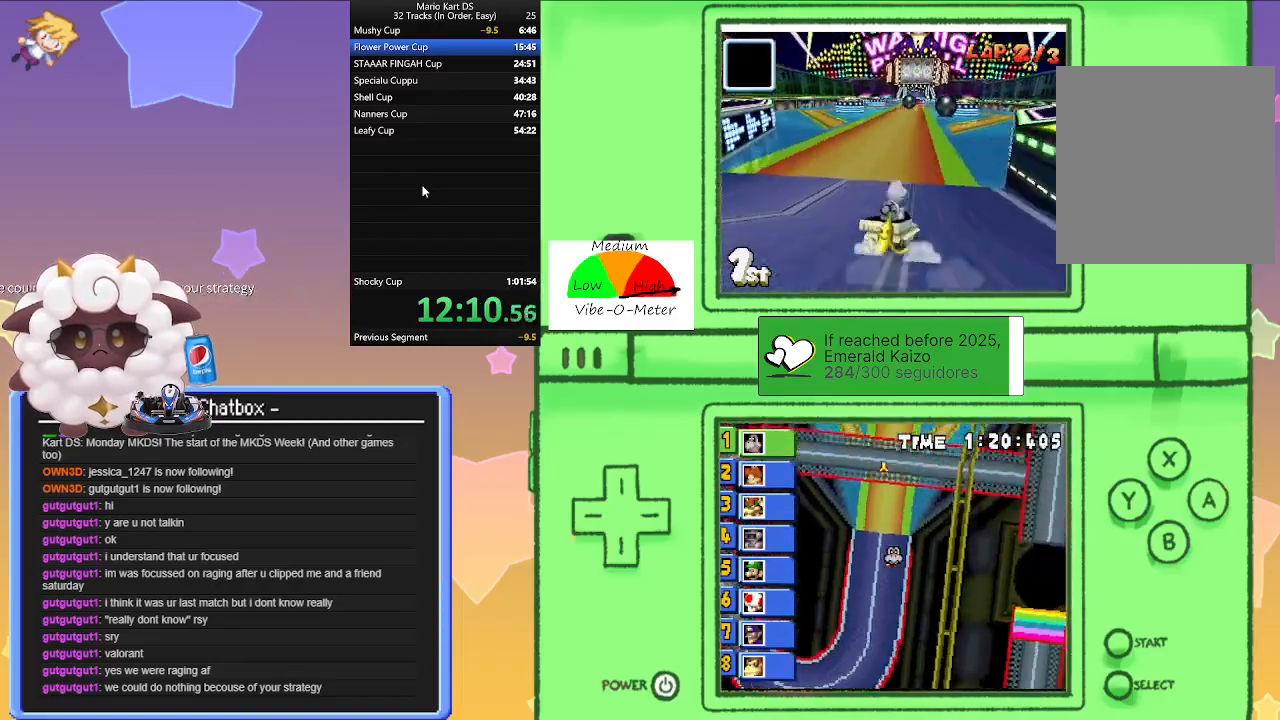
{"buttons": ["A", "L1", "R1"], "left_stick": "left", "events": [[183, "left_stick", "right"], [383, "left_stick", "left"]]}
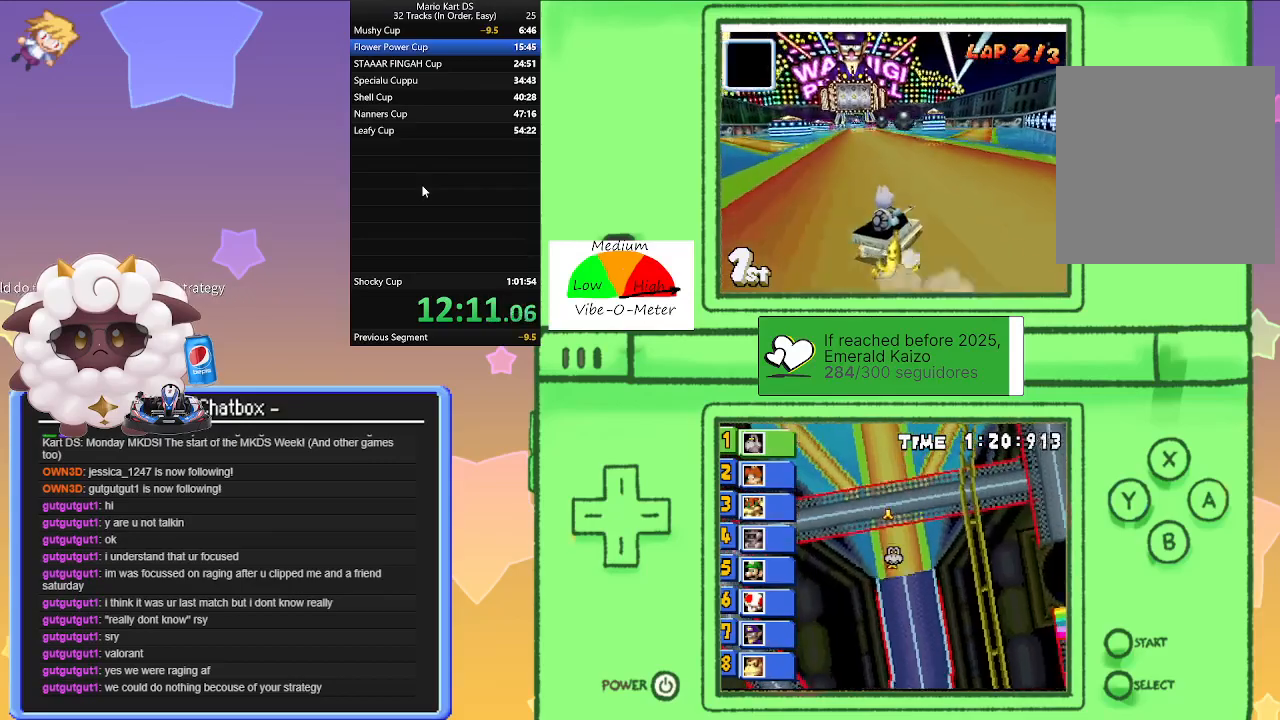
{"buttons": ["A", "L1", "R1"], "left_stick": "left", "events": [[83, "left_stick", "right"], [167, "R1", "up"], [167, "left_stick", "left"], [233, "R1", "down"]]}
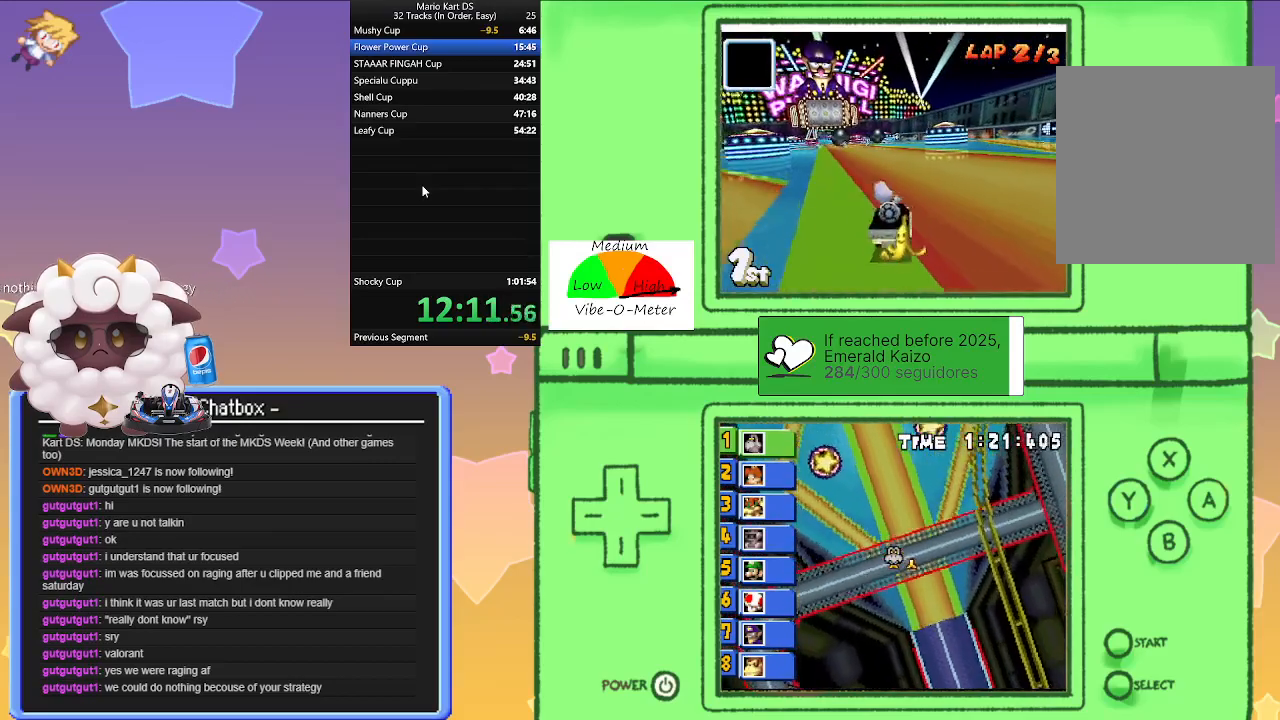
{"buttons": ["A", "L1", "R1"], "left_stick": "right", "events": [[50, "left_stick", "center"], [100, "left_stick", "right"], [300, "left_stick", "left"], [450, "left_stick", "center"], [500, "left_stick", "right"]]}
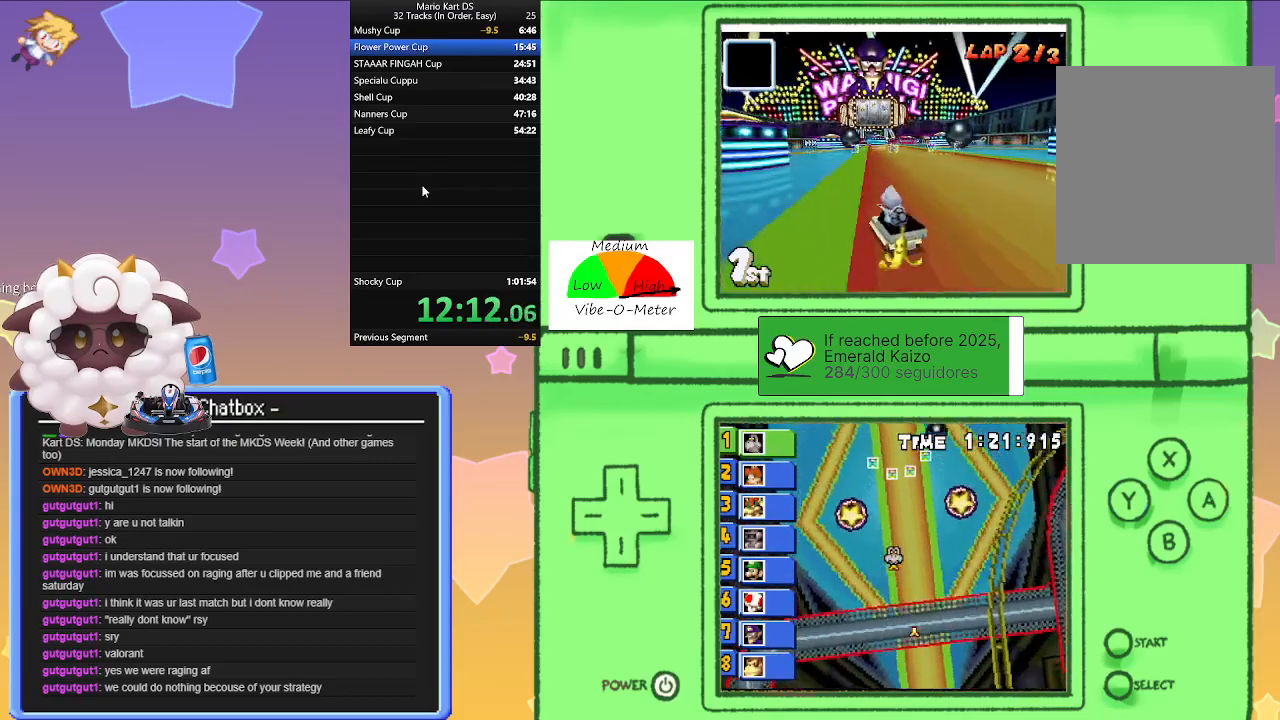
{"buttons": ["A", "L1", "R1"], "left_stick": "right", "events": [[167, "left_stick", "left"], [267, "R1", "up"], [383, "left_stick", "center"], [433, "left_stick", "right"], [450, "R1", "down"]]}
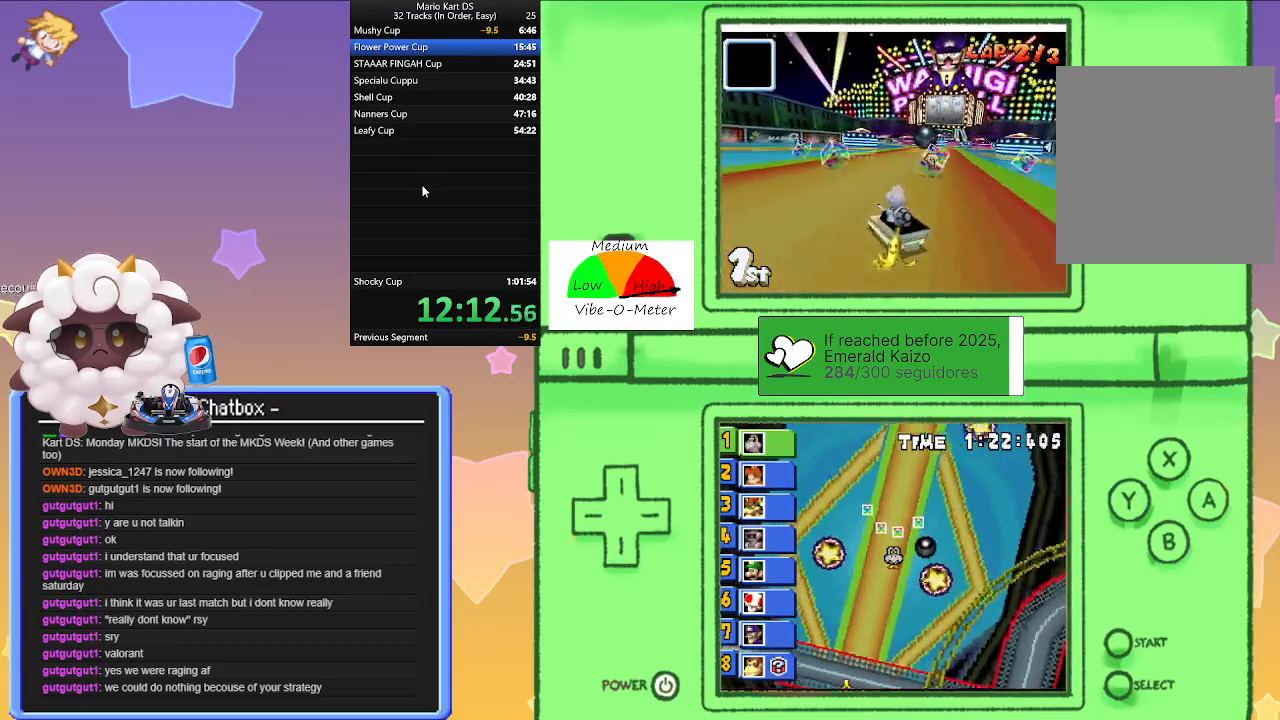
{"buttons": ["A", "L1", "R1"], "left_stick": "left", "events": [[367, "left_stick", "left"]]}
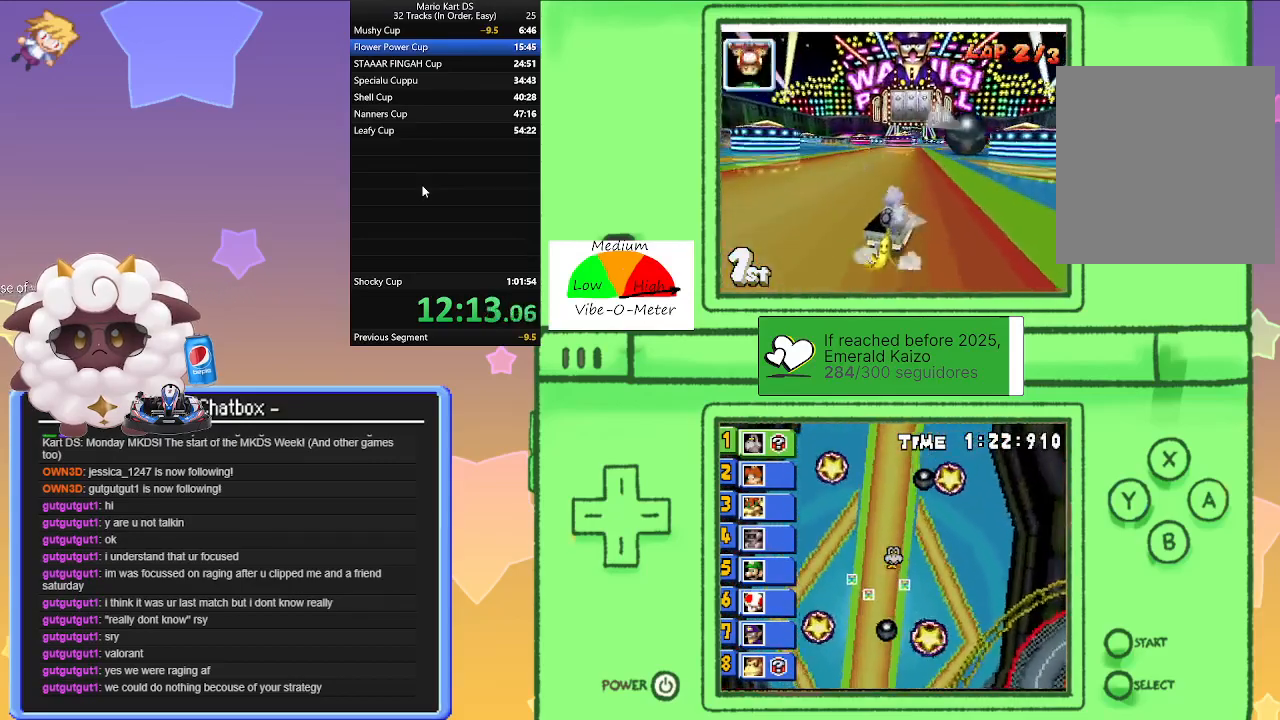
{"buttons": ["A", "L1", "R1"], "left_stick": "center", "events": [[83, "left_stick", "right"], [250, "left_stick", "center"], [317, "left_stick", "left"], [400, "left_stick", "center"]]}
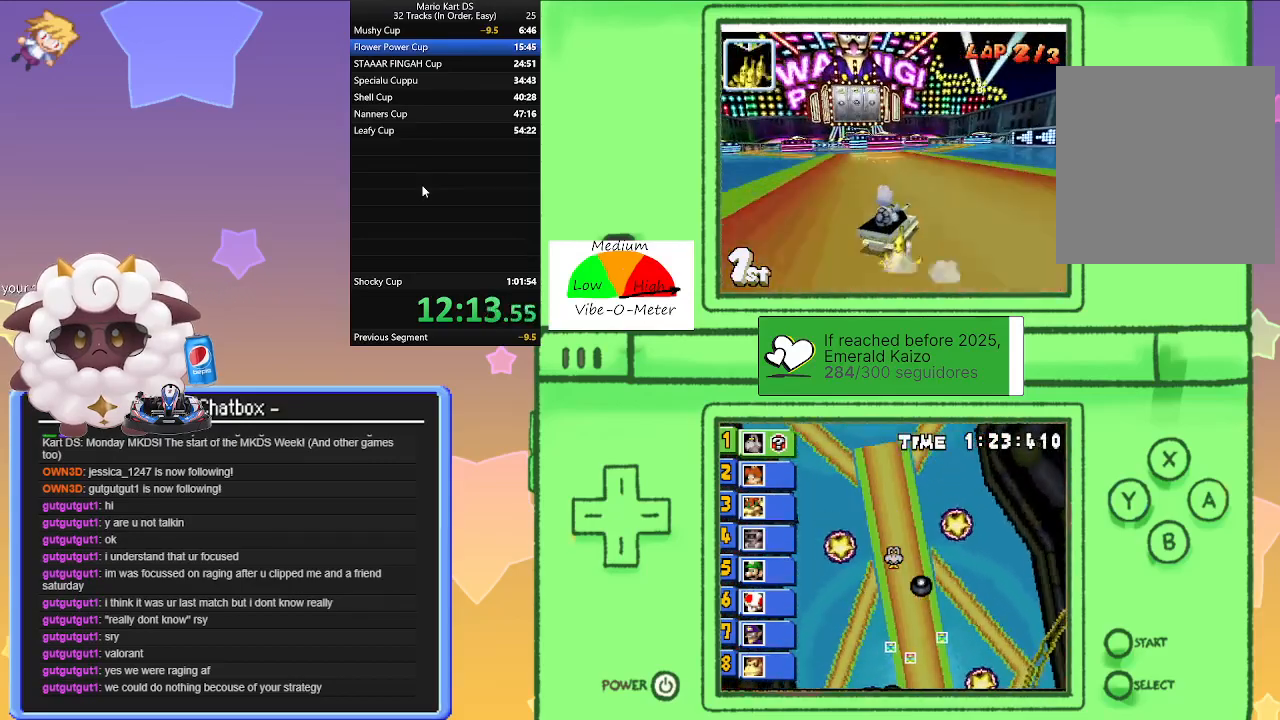
{"buttons": ["A", "L1", "R1"], "left_stick": "right", "events": [[67, "R1", "up"], [133, "R1", "down"], [133, "left_stick", "left"], [350, "left_stick", "center"], [400, "left_stick", "right"]]}
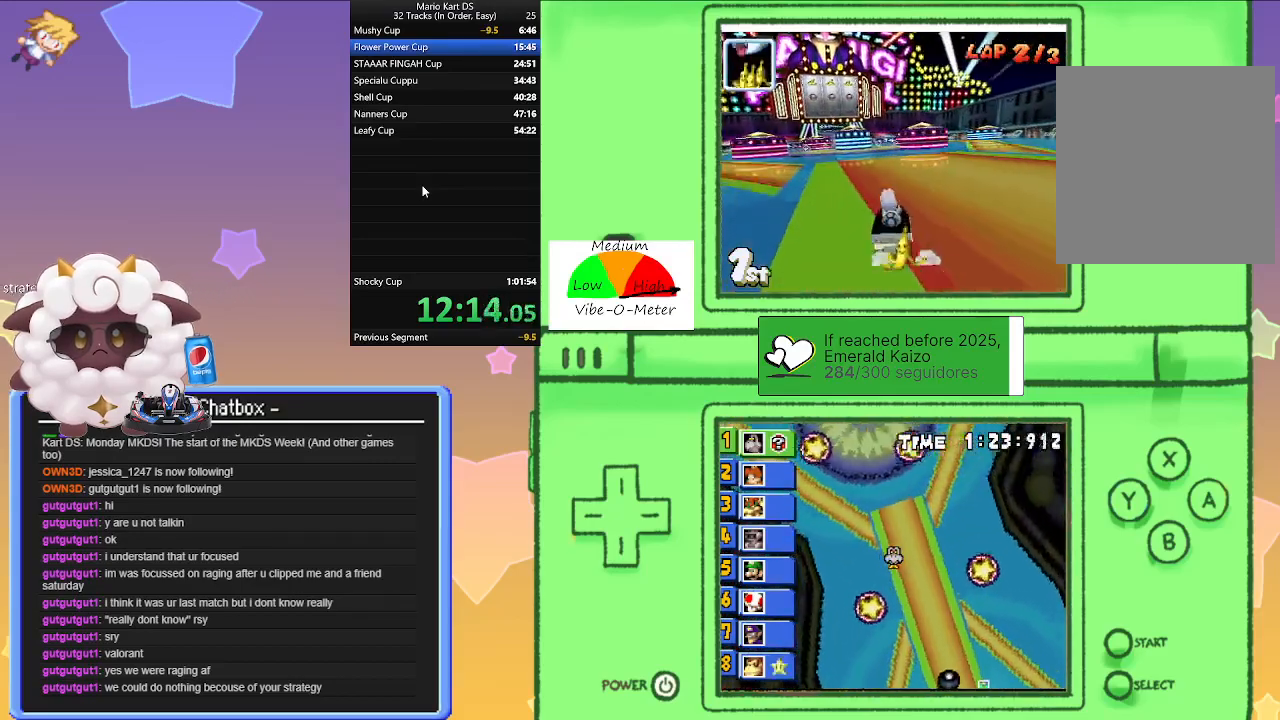
{"buttons": ["A", "L1", "R1"], "left_stick": "center", "events": [[100, "left_stick", "center"], [183, "left_stick", "left"], [317, "left_stick", "center"]]}
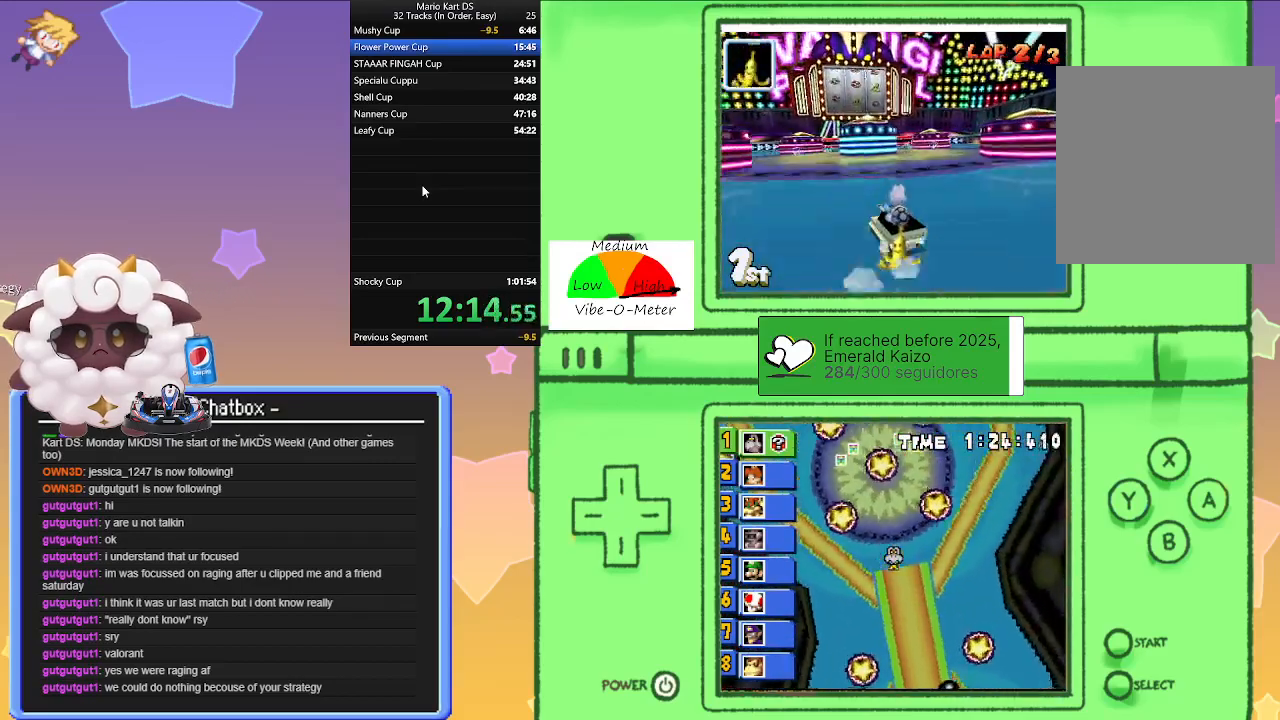
{"buttons": ["A", "L1", "R1"], "left_stick": "right", "events": [[133, "left_stick", "left"], [267, "left_stick", "center"], [317, "R1", "up"], [383, "left_stick", "right"], [433, "R1", "down"]]}
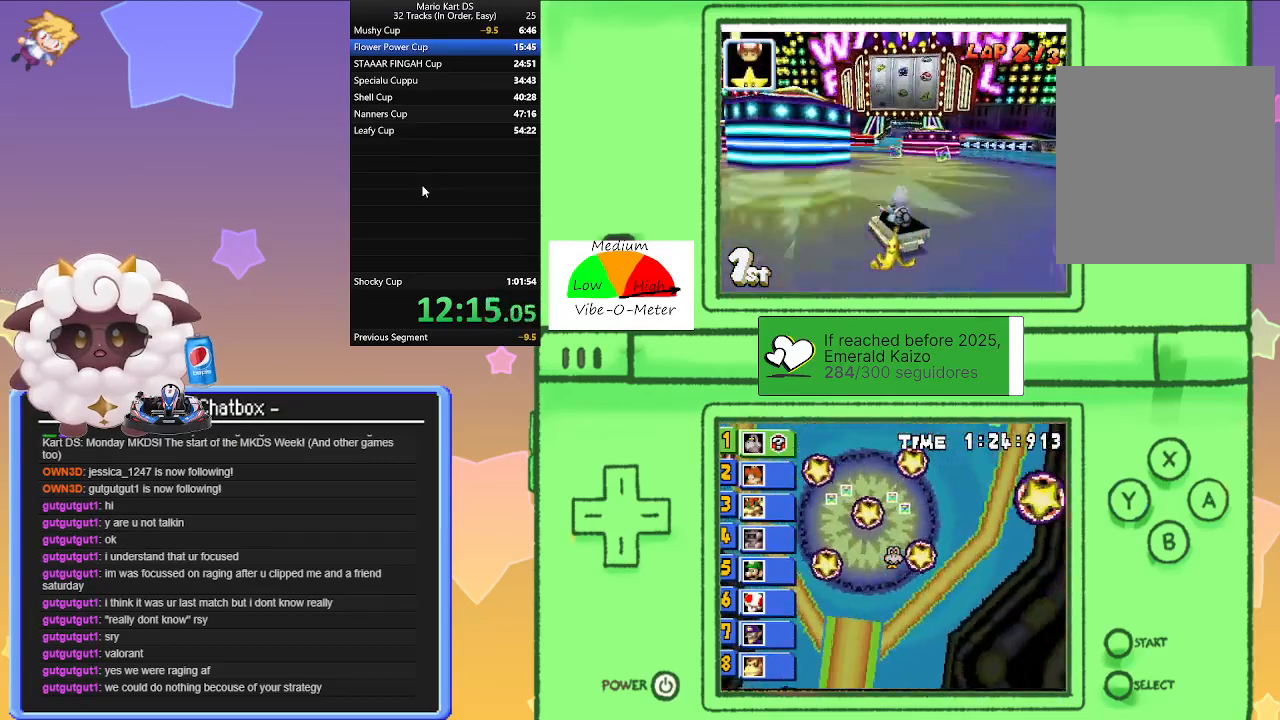
{"buttons": ["A", "L1", "R1"], "left_stick": "right", "events": [[267, "left_stick", "left"], [417, "left_stick", "center"], [467, "left_stick", "right"]]}
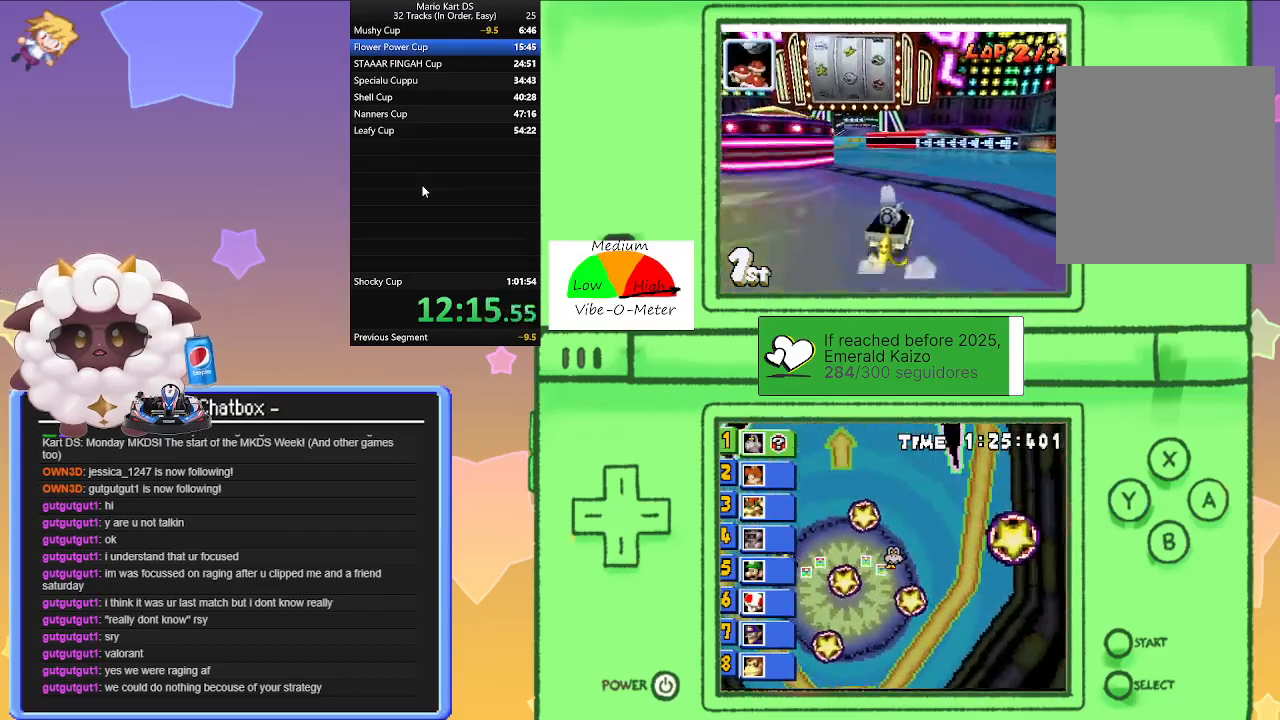
{"buttons": ["A", "L1"], "left_stick": "left", "events": [[167, "left_stick", "left"], [333, "left_stick", "center"], [500, "R1", "up"], [500, "left_stick", "left"]]}
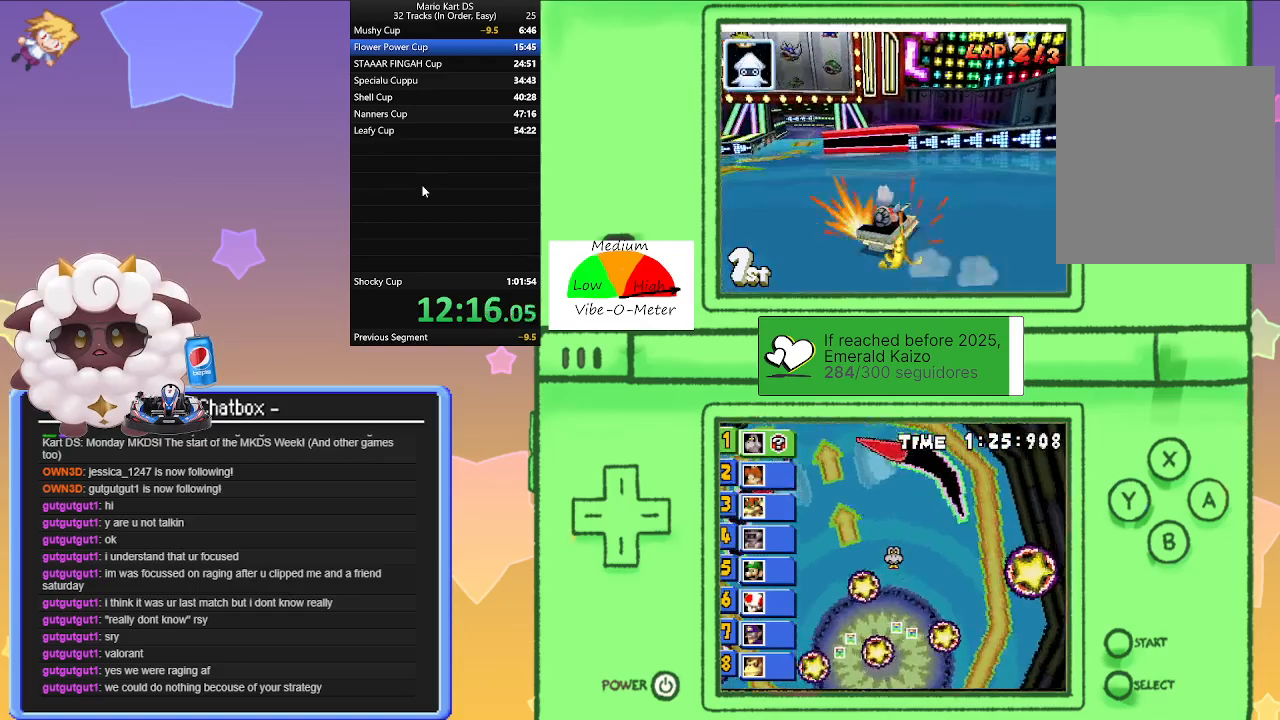
{"buttons": ["A", "L1"], "left_stick": "left", "events": [[67, "R1", "down"], [133, "R1", "up"]]}
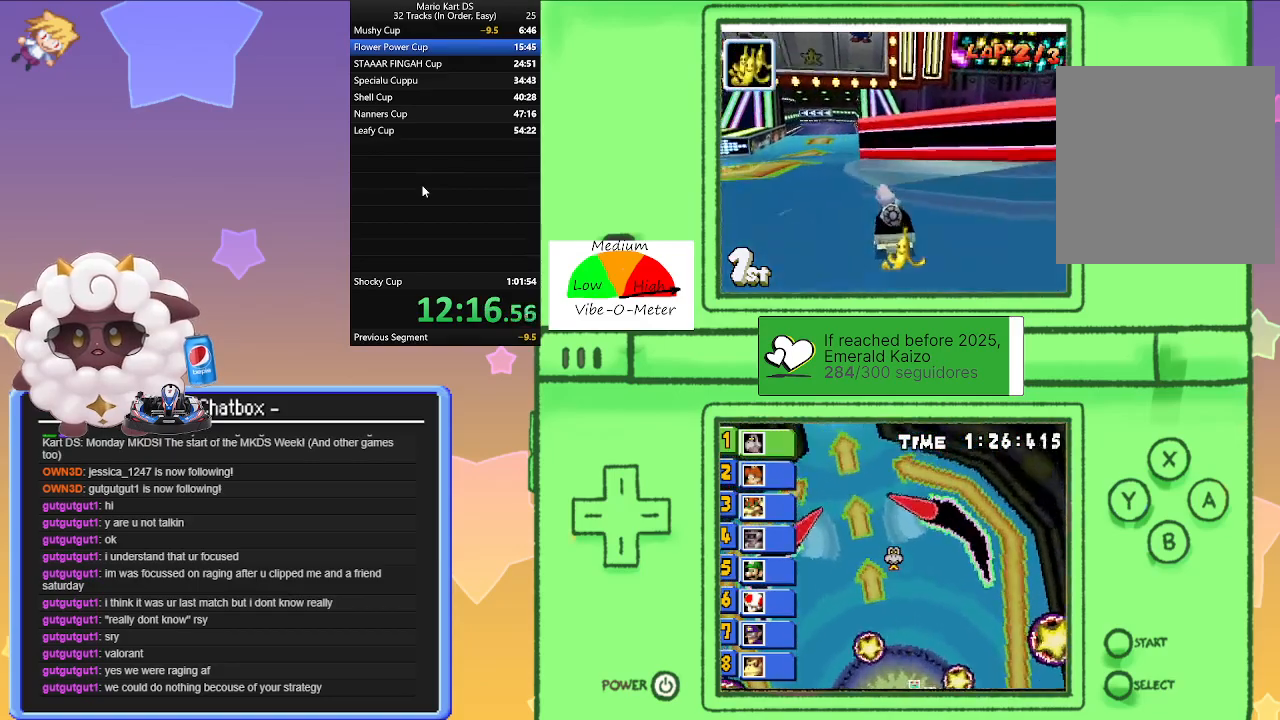
{"buttons": ["A", "L1"], "left_stick": "right", "events": [[283, "left_stick", "right"]]}
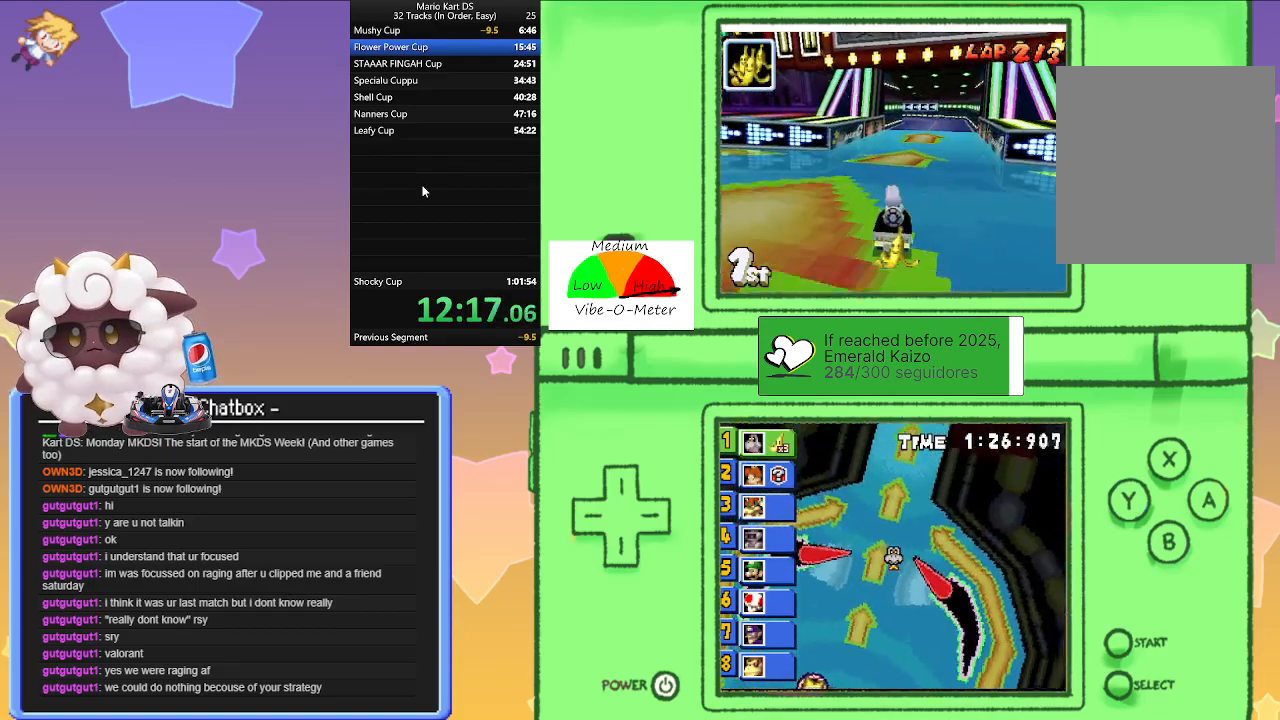
{"buttons": ["A", "R1"], "left_stick": "left", "events": [[83, "left_stick", "center"], [117, "L1", "up"], [233, "L1", "down"], [250, "left_stick", "left"], [283, "R1", "down"], [350, "L1", "up"]]}
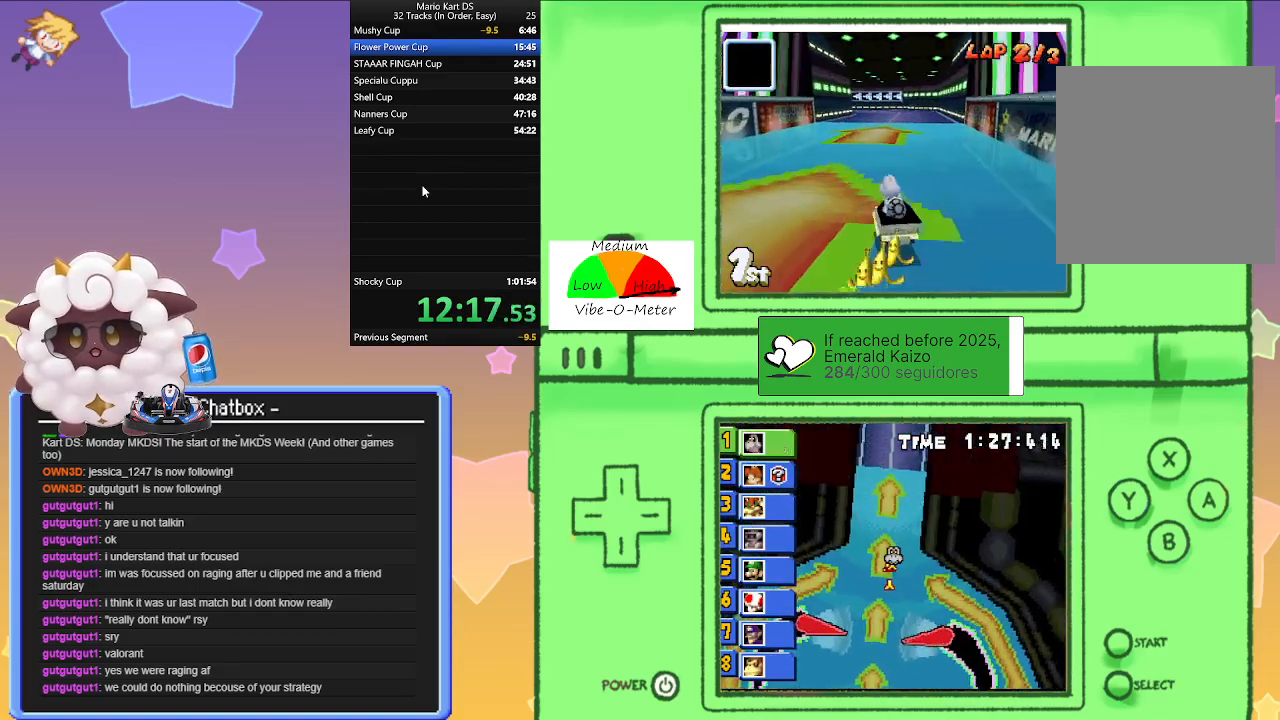
{"buttons": ["A", "R1"], "left_stick": "center", "events": [[100, "left_stick", "right"], [283, "left_stick", "left"], [467, "left_stick", "center"]]}
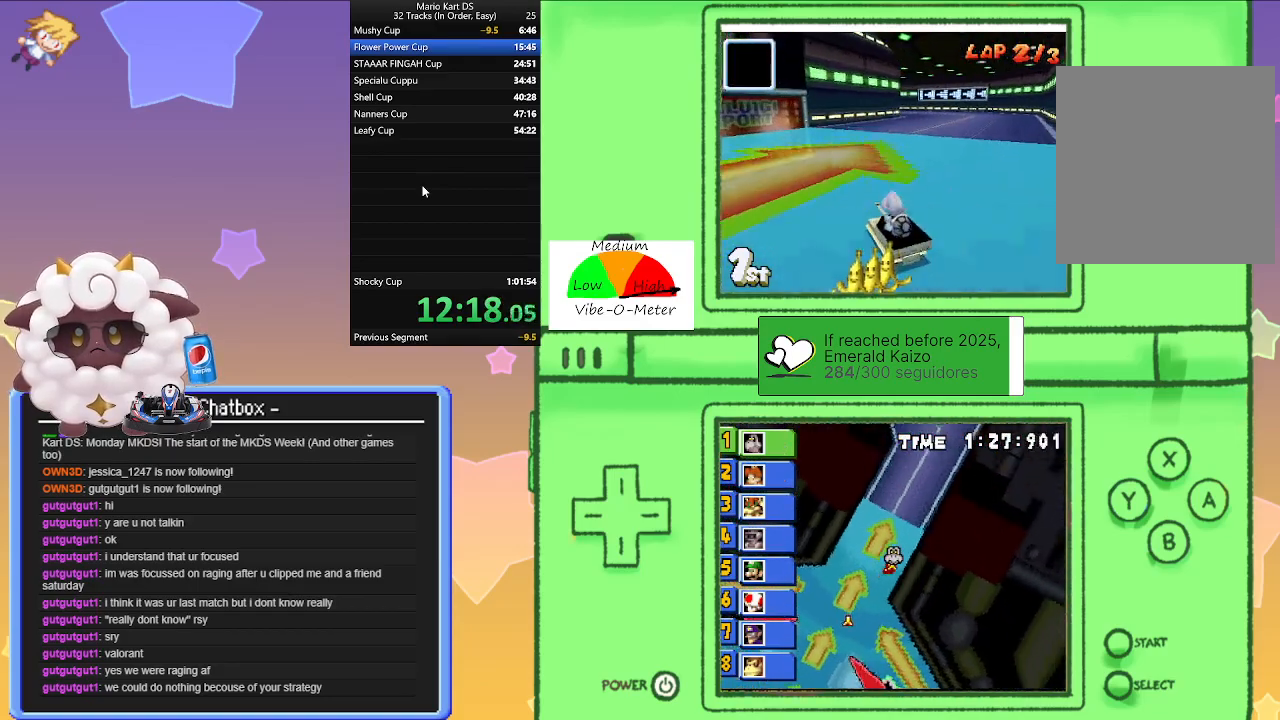
{"buttons": ["A"], "left_stick": "right", "events": [[17, "left_stick", "right"], [167, "left_stick", "left"], [300, "R1", "up"], [317, "left_stick", "right"]]}
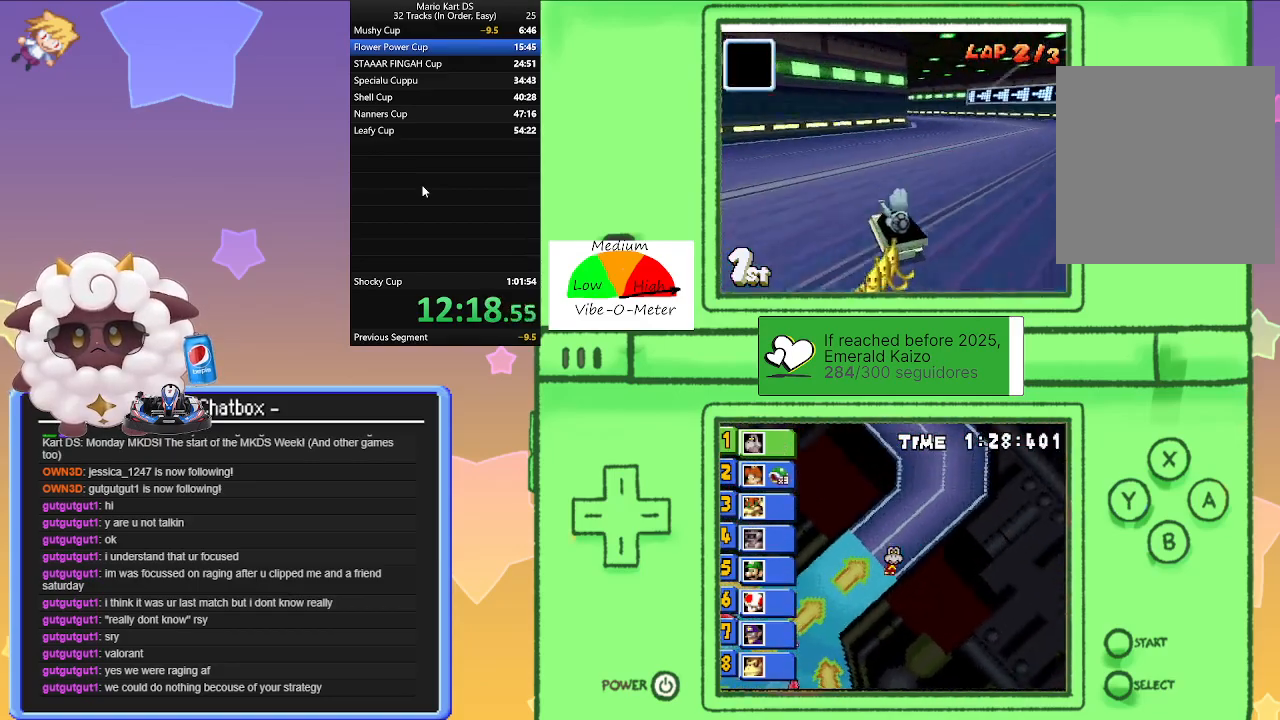
{"buttons": ["A", "R1"], "left_stick": "center", "events": [[17, "left_stick", "center"], [67, "left_stick", "left"], [100, "R1", "down"], [483, "left_stick", "center"]]}
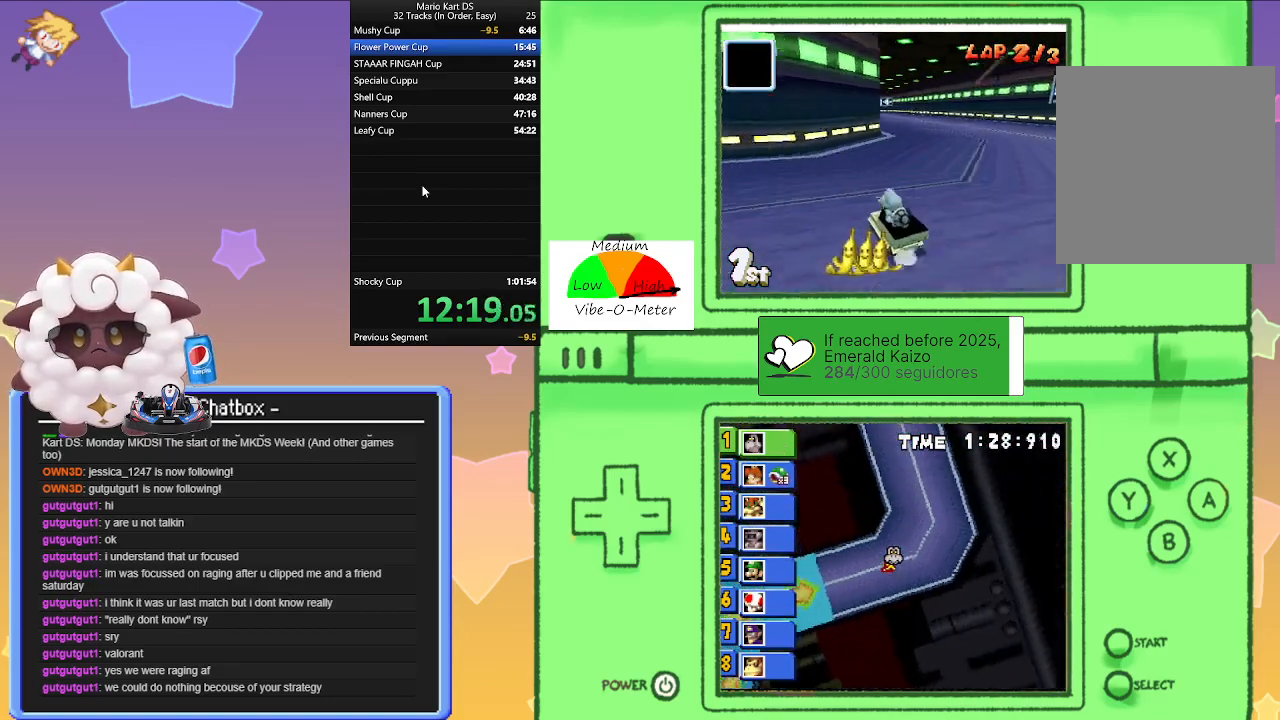
{"buttons": ["A", "R1"], "left_stick": "right", "events": [[17, "left_stick", "right"], [150, "left_stick", "center"], [200, "left_stick", "left"], [350, "left_stick", "center"], [417, "left_stick", "right"]]}
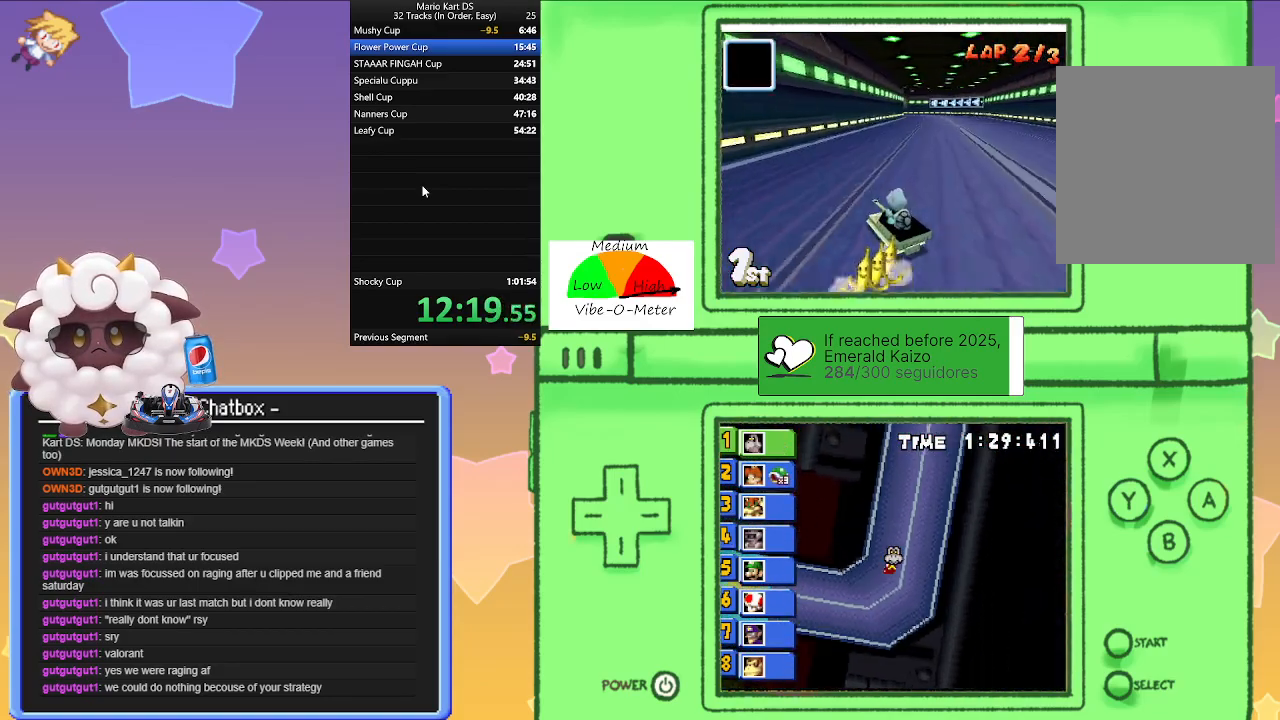
{"buttons": ["A"], "left_stick": "right", "events": [[83, "left_stick", "left"], [167, "R1", "up"], [217, "left_stick", "right"], [250, "R1", "down"], [433, "R1", "up"]]}
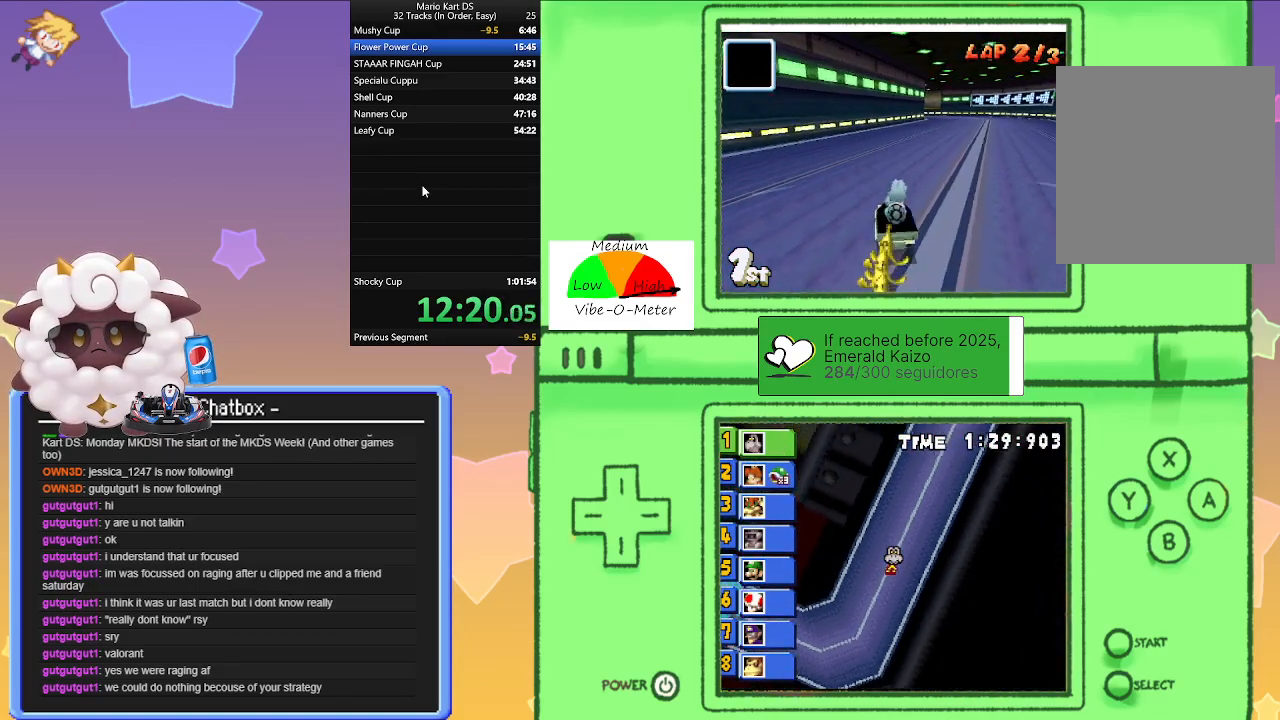
{"buttons": ["A", "R1"], "left_stick": "right", "events": [[50, "R1", "down"], [50, "left_stick", "left"], [250, "left_stick", "center"], [483, "left_stick", "right"]]}
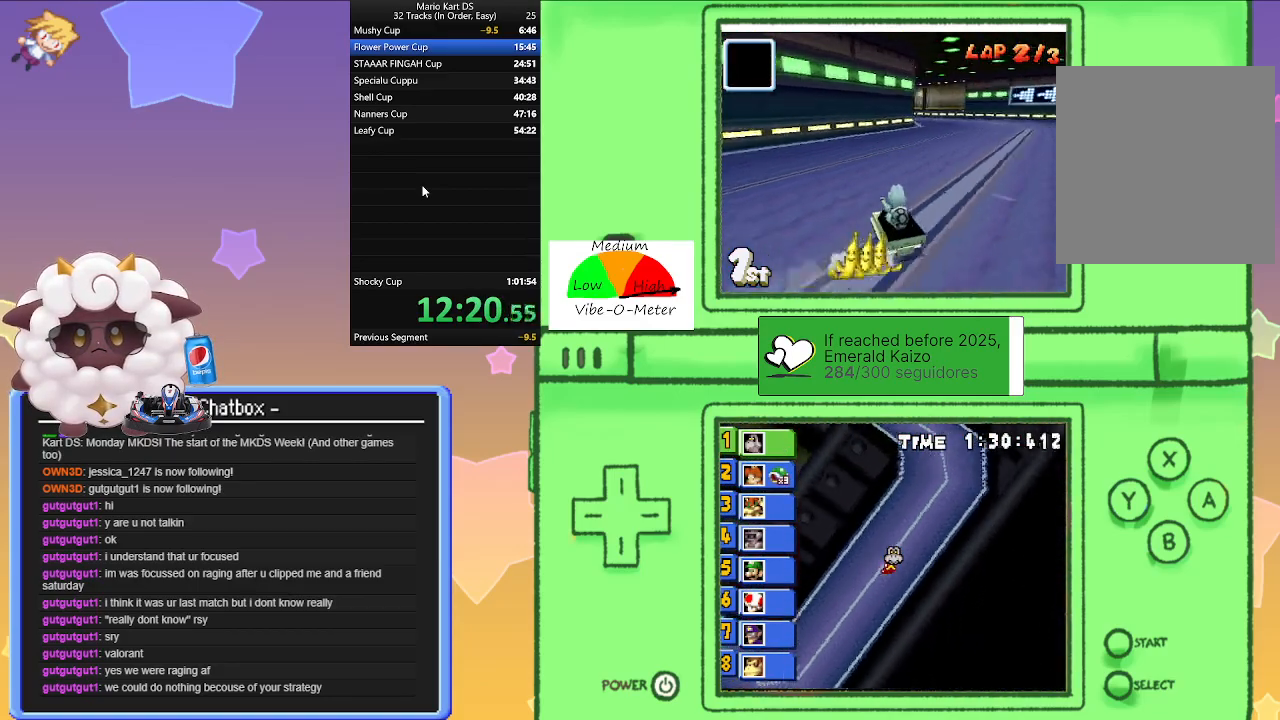
{"buttons": ["A", "R1"], "left_stick": "right", "events": [[150, "left_stick", "left"], [383, "left_stick", "right"]]}